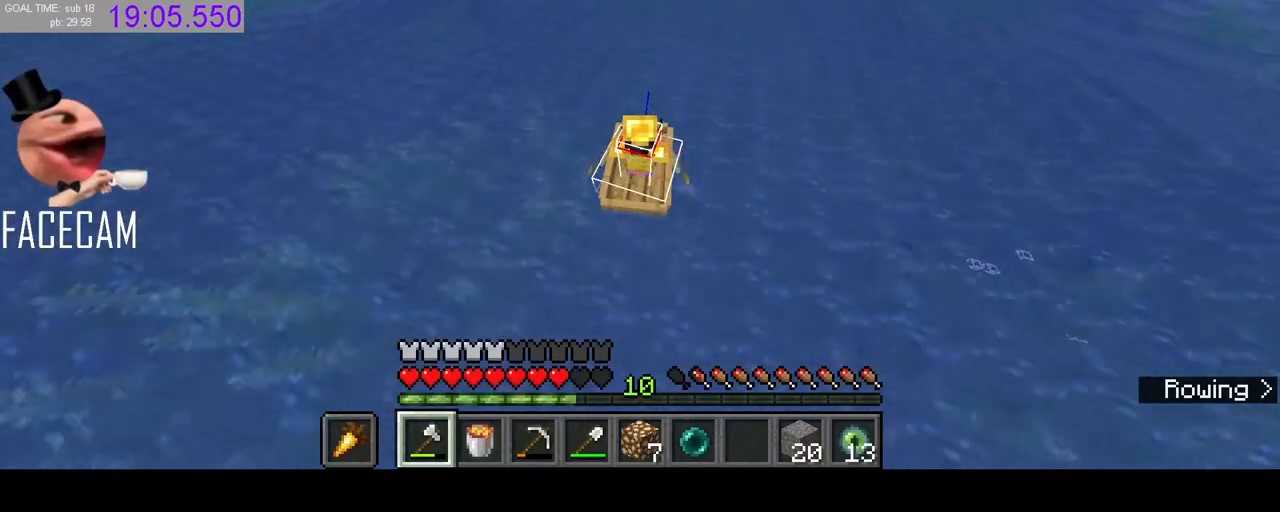
Gameplay with keyboard and mouse; each line is a JSON object with the keys and mouse buttons held at the frame after it. "events" lists presses ("down") and releases ("up") of "a", "ctrl", "d", "e", "q", "r", "s", "shift", "space", "tab", "w", "mouse_left", "mouse_right" and "mouse_mb5" between this image and that frame as [ms after this image, input, new state], when the widget could be followed in between. "mouse_left", "mouse_right", "mouse_mb5" = the "left", "right", "mb5" buttons of the "mouse" list. No other keys are recorded. Fast repeated clicks can show as one long hold. Mouse movement is not recorded. Not read: f mouse_mb4 mouse_wheel.
{"keys": ["w"], "mouse": [], "events": []}
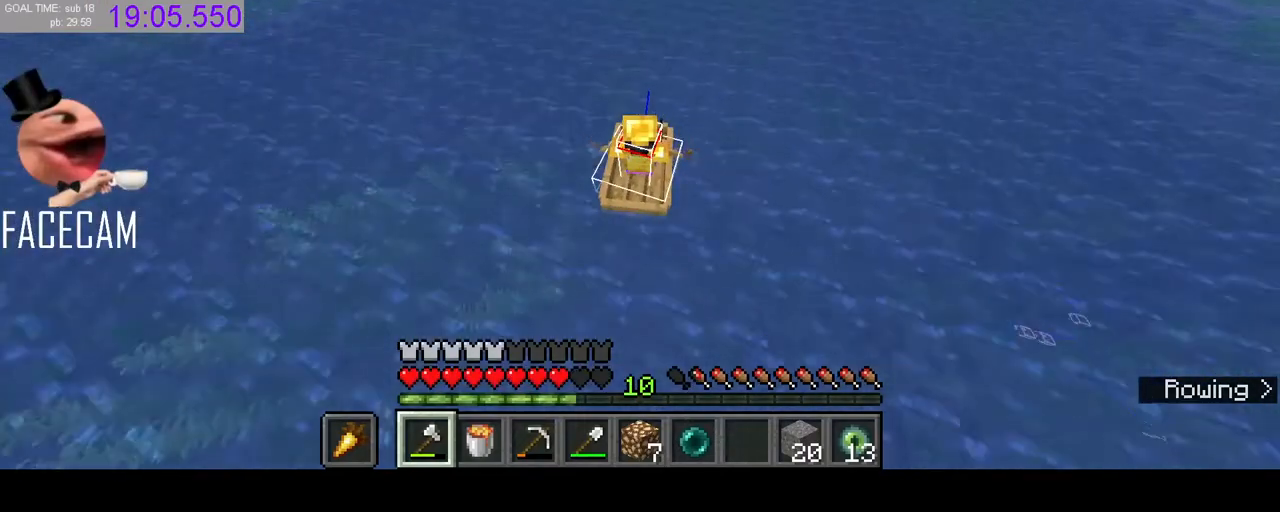
{"keys": ["w"], "mouse": [], "events": []}
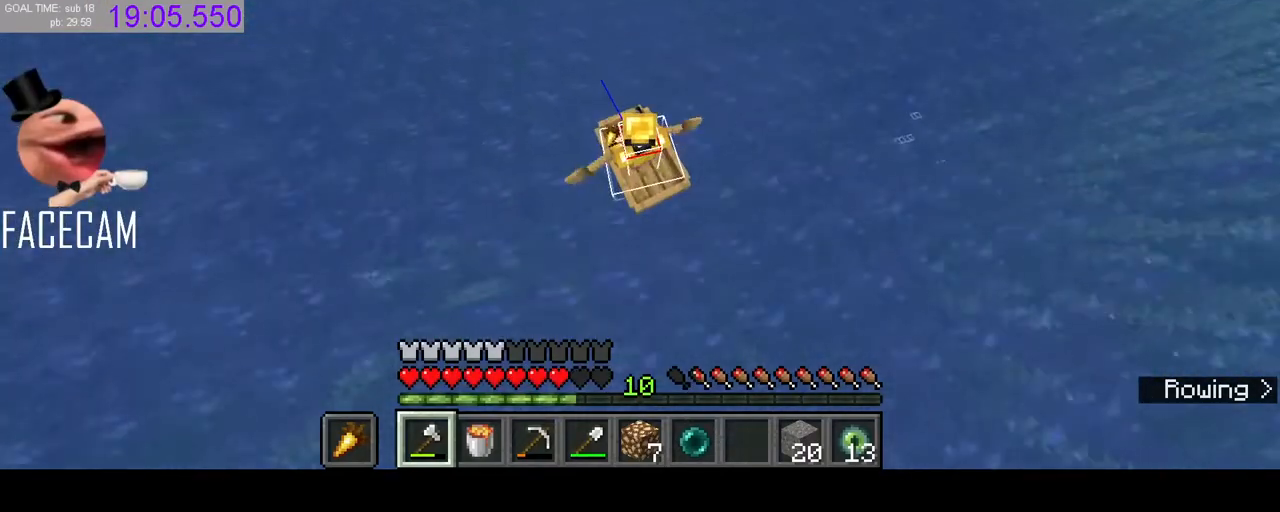
{"keys": ["w"], "mouse": [], "events": []}
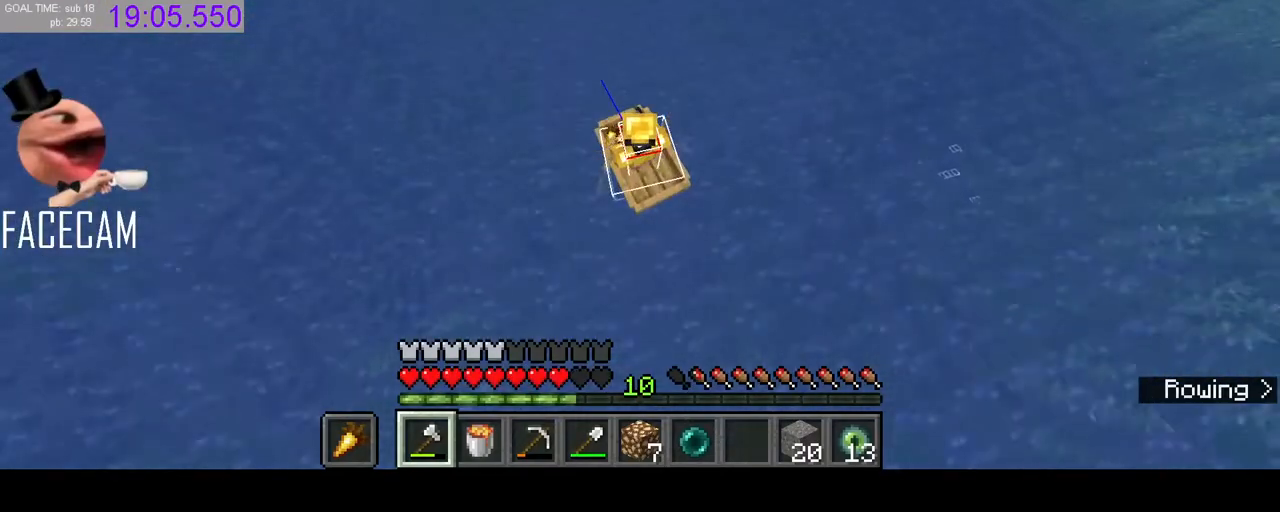
{"keys": ["w"], "mouse": [], "events": []}
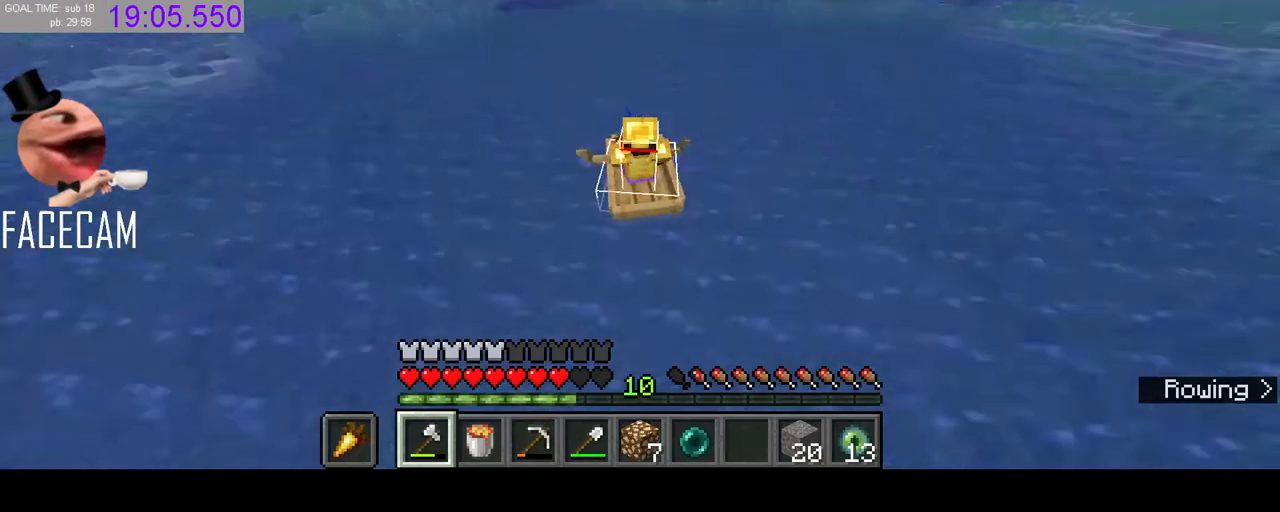
{"keys": ["w"], "mouse": [], "events": []}
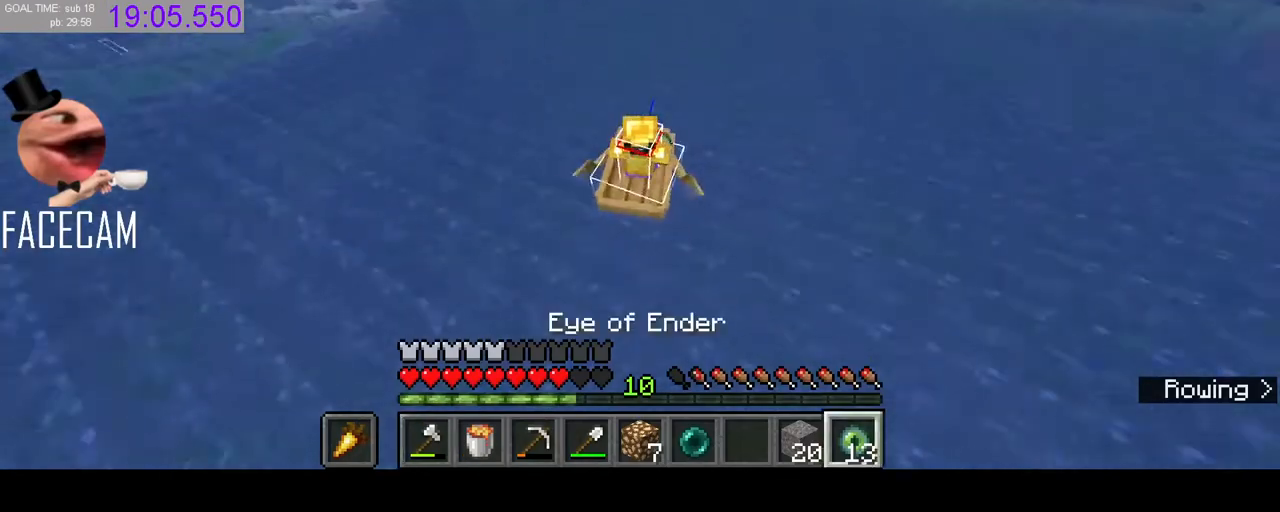
{"keys": ["w"], "mouse": [], "events": []}
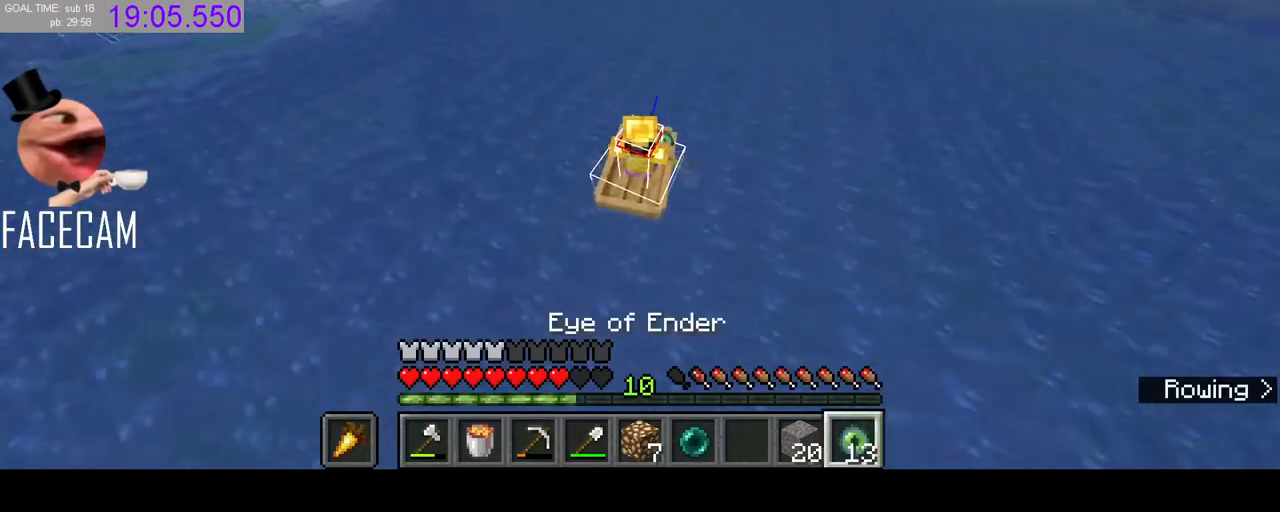
{"keys": ["w"], "mouse": [], "events": []}
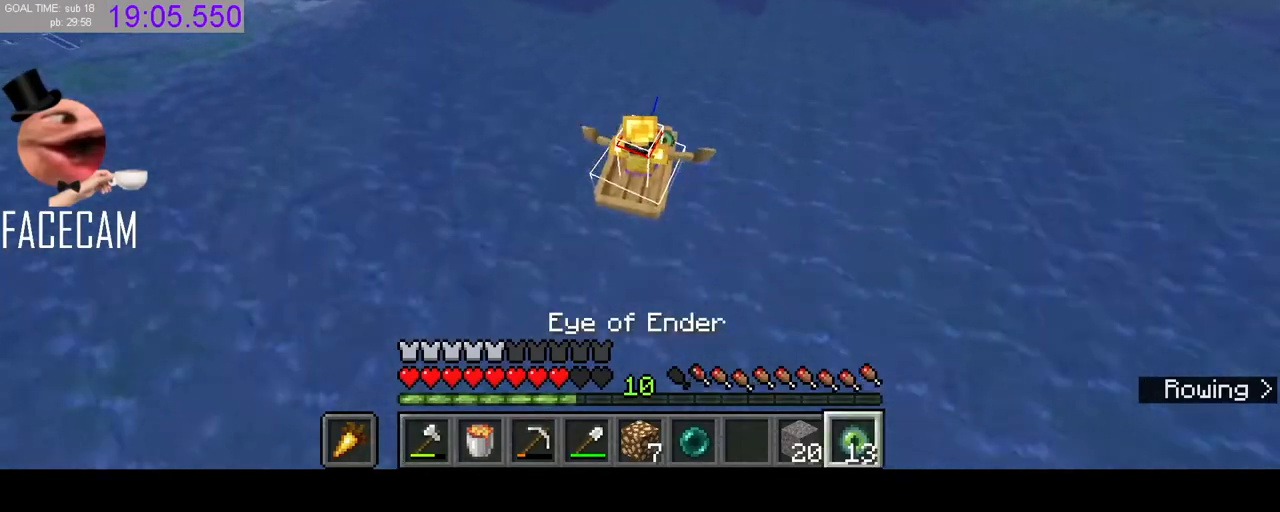
{"keys": ["w"], "mouse": [], "events": []}
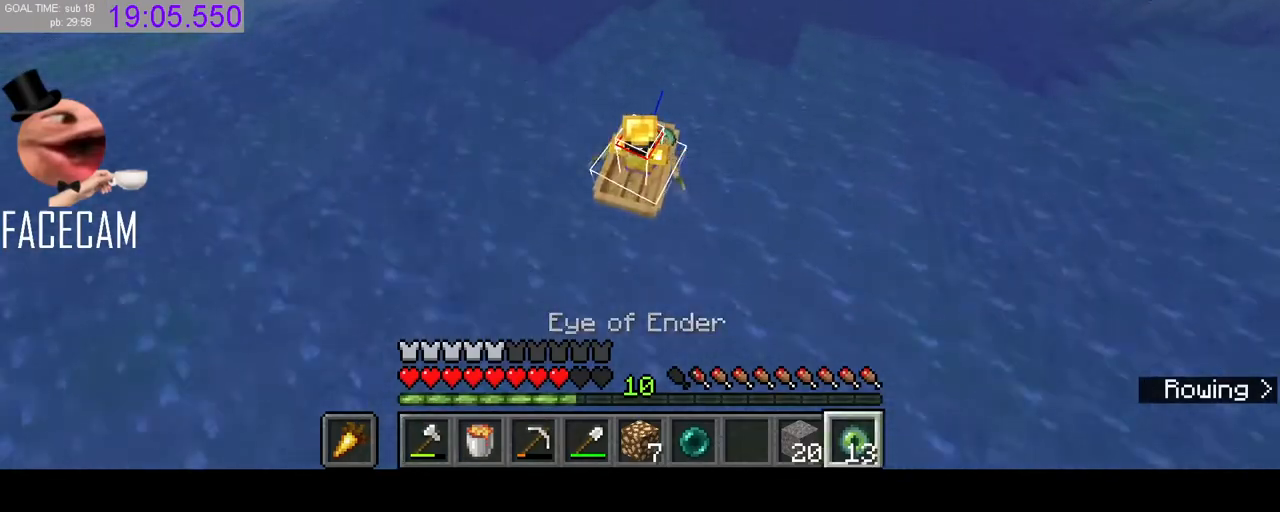
{"keys": ["w"], "mouse": [], "events": []}
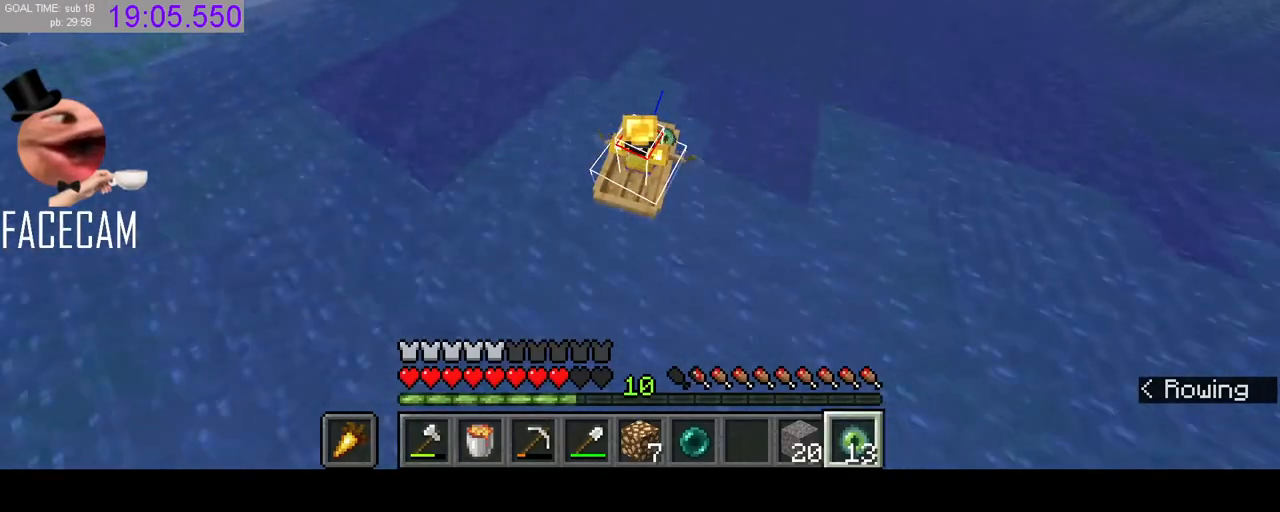
{"keys": ["w"], "mouse": [], "events": []}
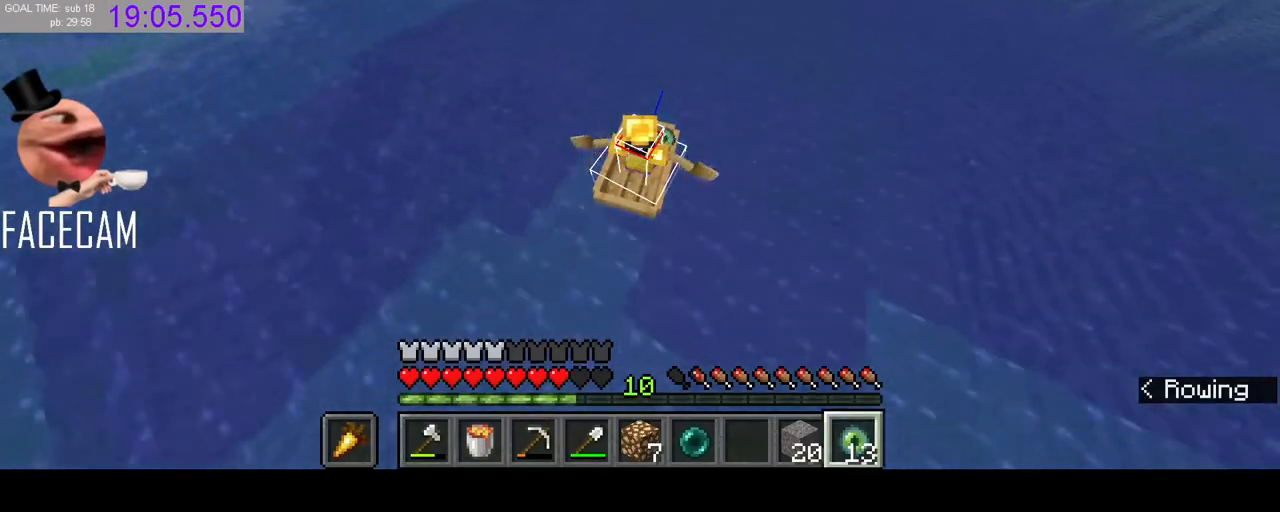
{"keys": ["w"], "mouse": [], "events": []}
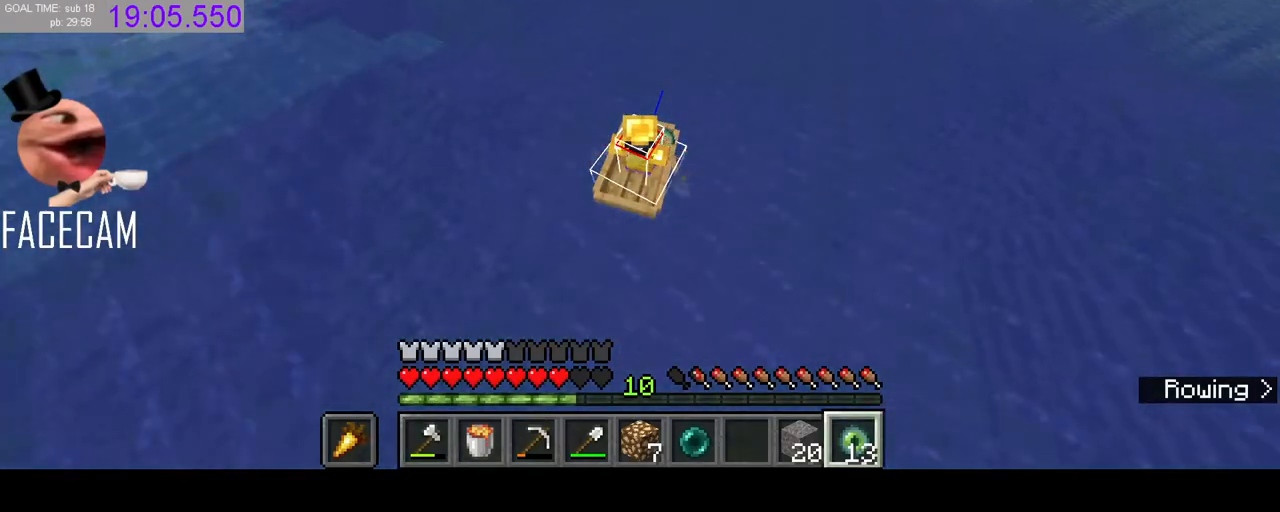
{"keys": ["w"], "mouse": [], "events": []}
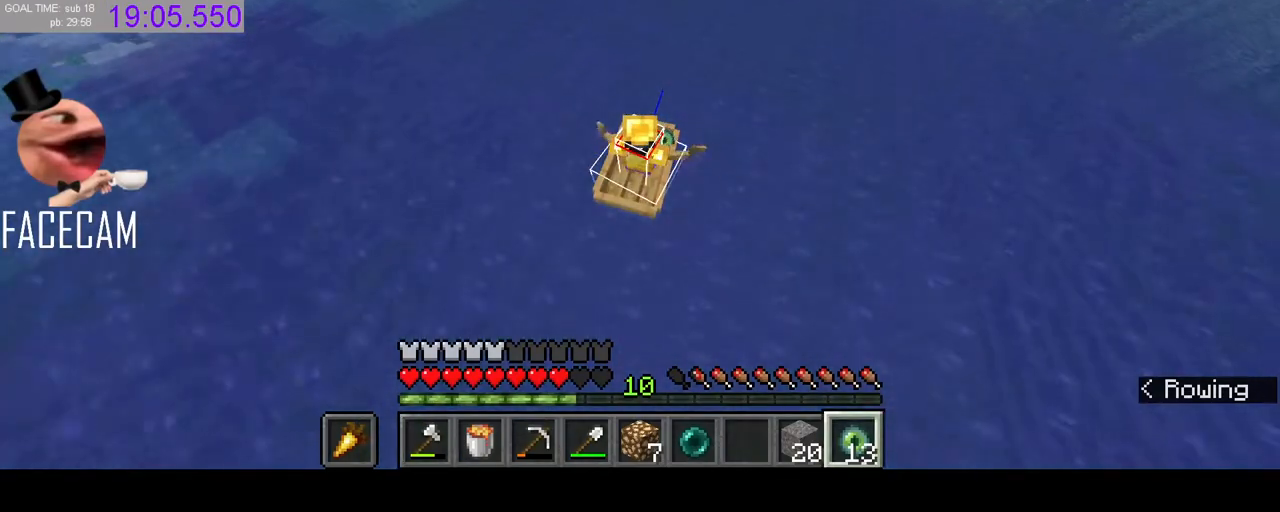
{"keys": ["w"], "mouse": [], "events": []}
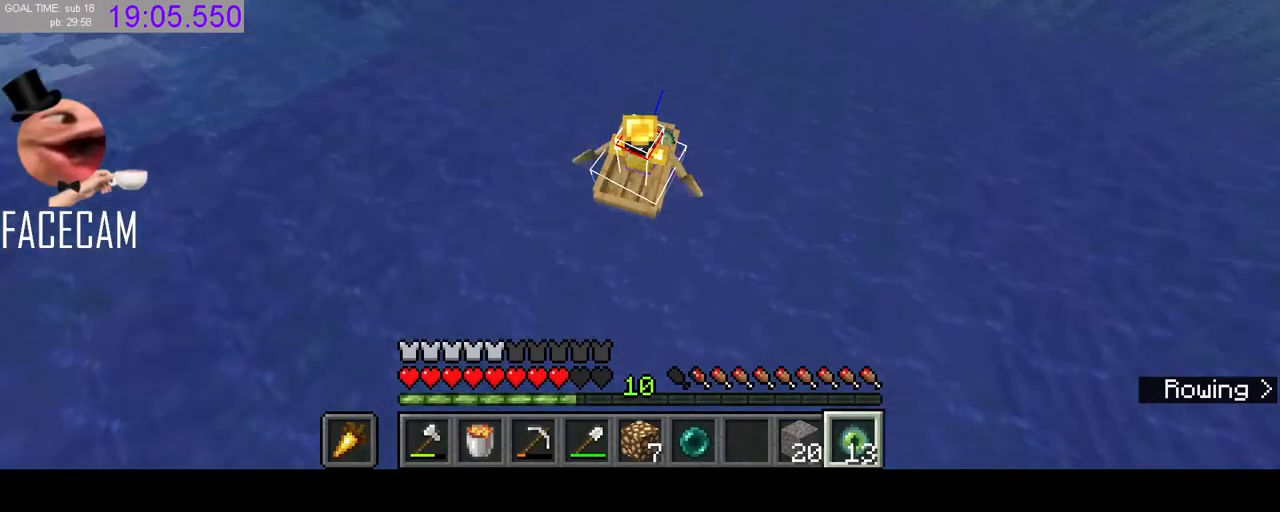
{"keys": ["w"], "mouse": [], "events": []}
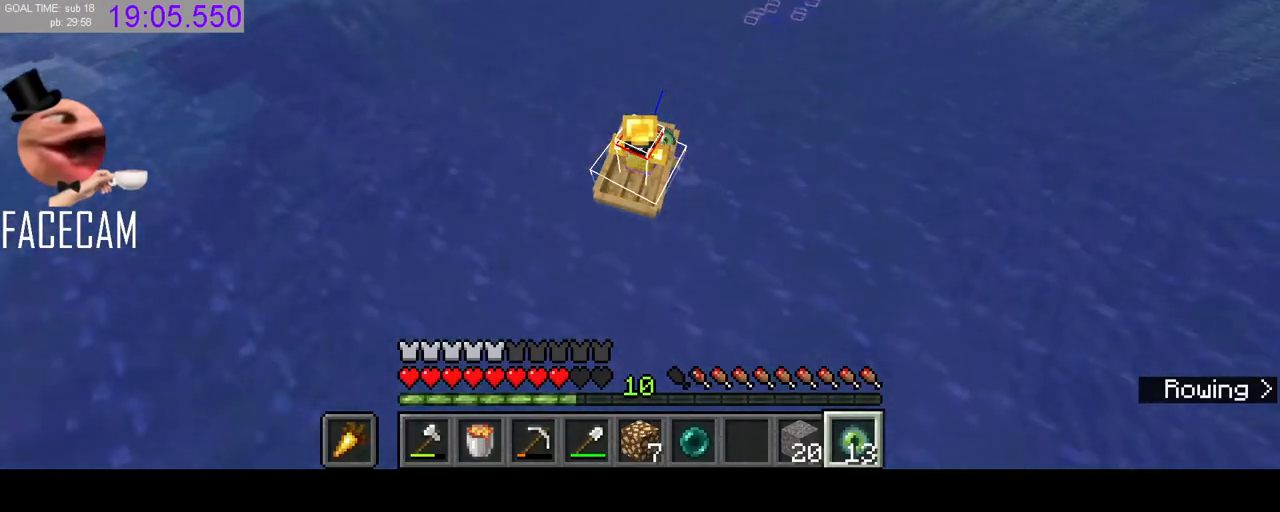
{"keys": ["w"], "mouse": [], "events": []}
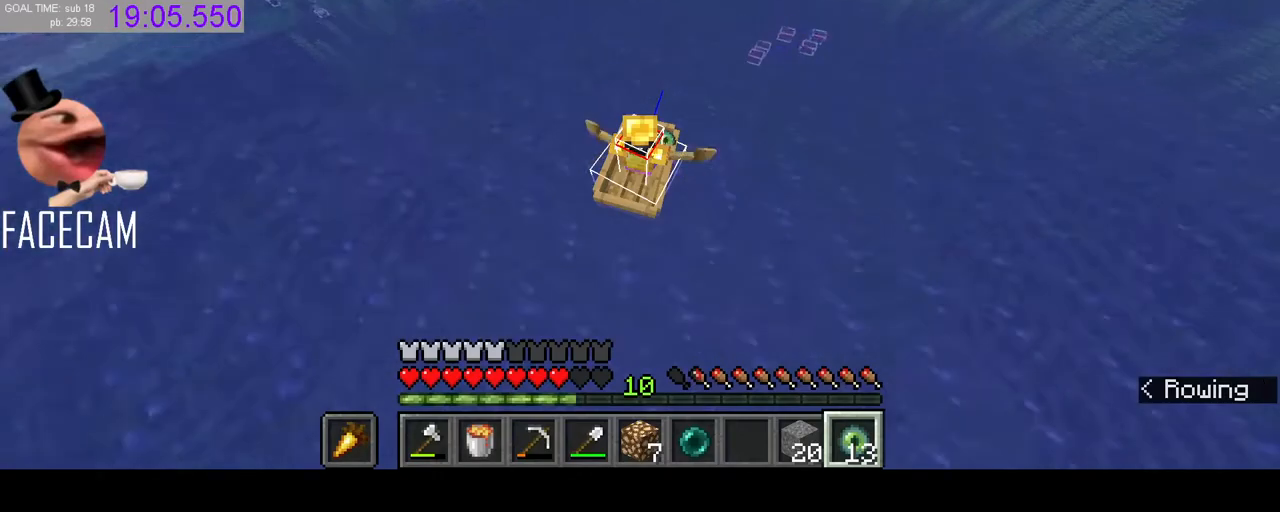
{"keys": ["w"], "mouse": [], "events": []}
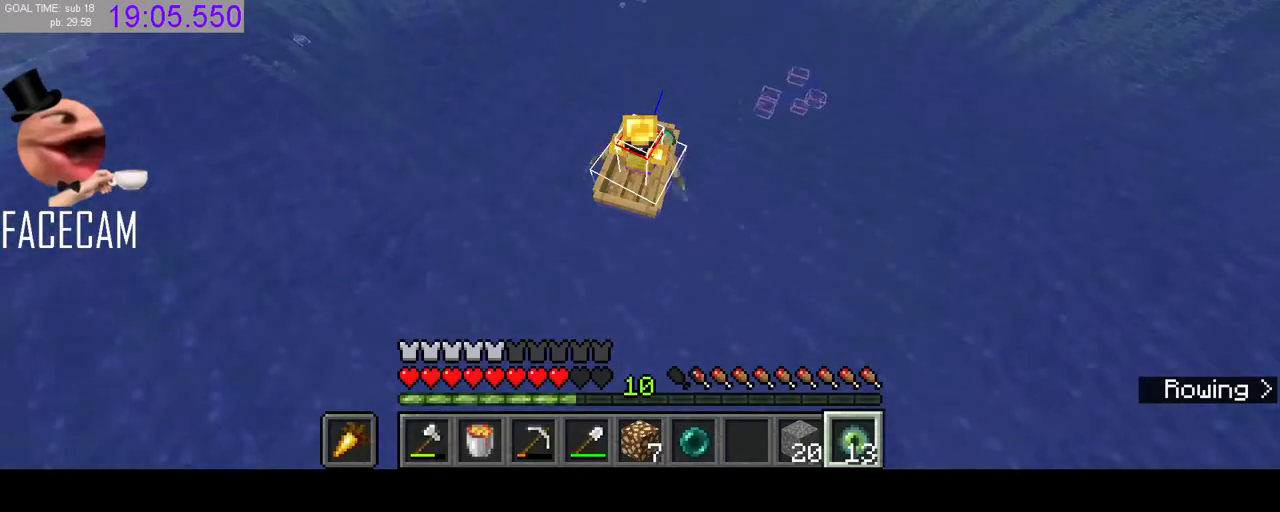
{"keys": ["w"], "mouse": [], "events": []}
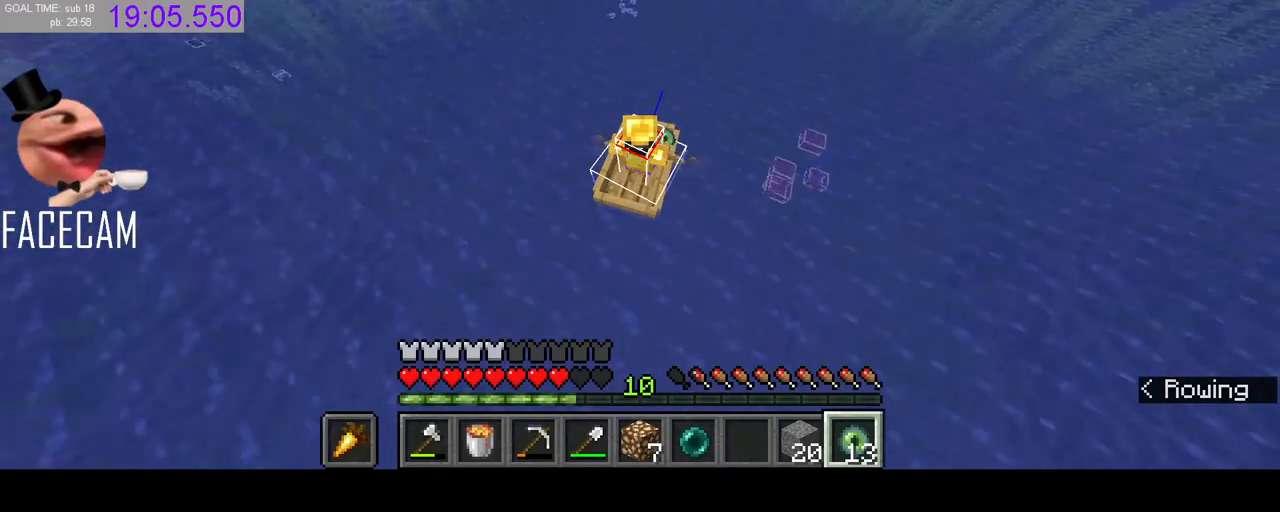
{"keys": ["w"], "mouse": [], "events": []}
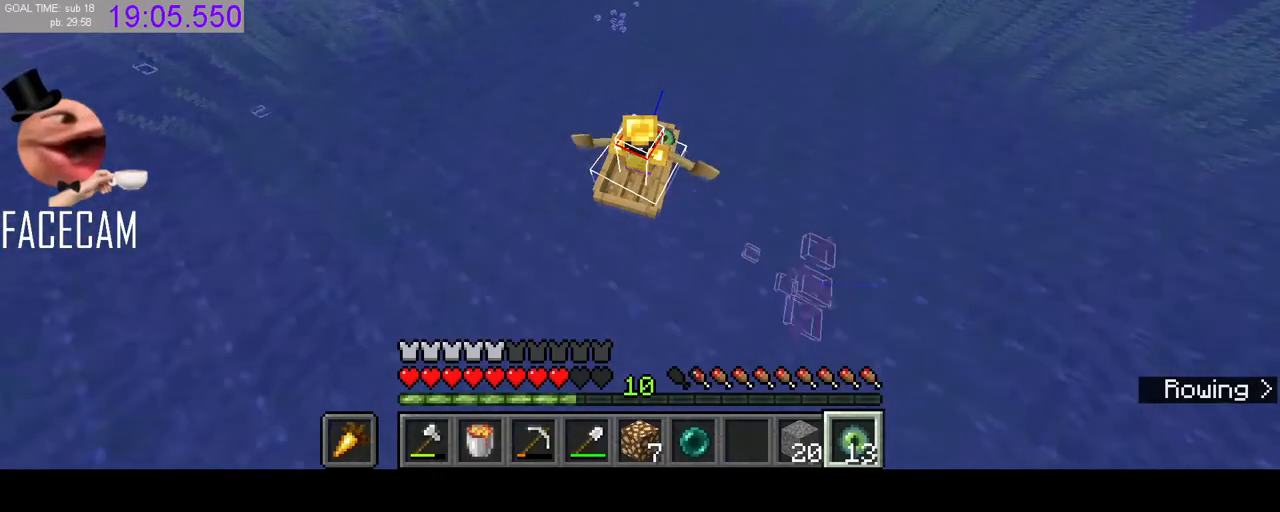
{"keys": ["w"], "mouse": [], "events": []}
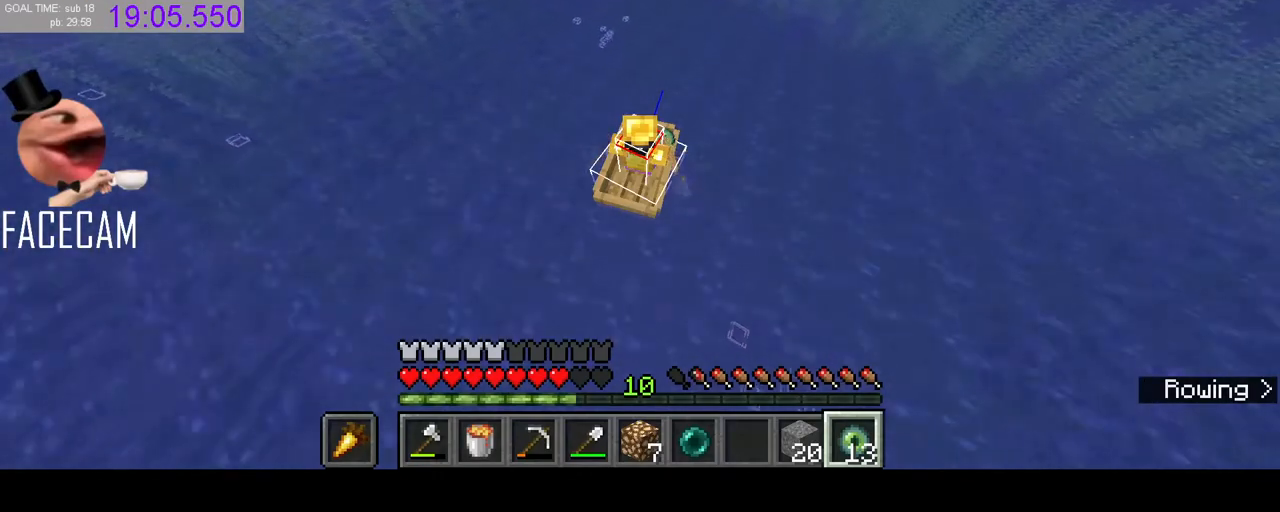
{"keys": ["w"], "mouse": [], "events": []}
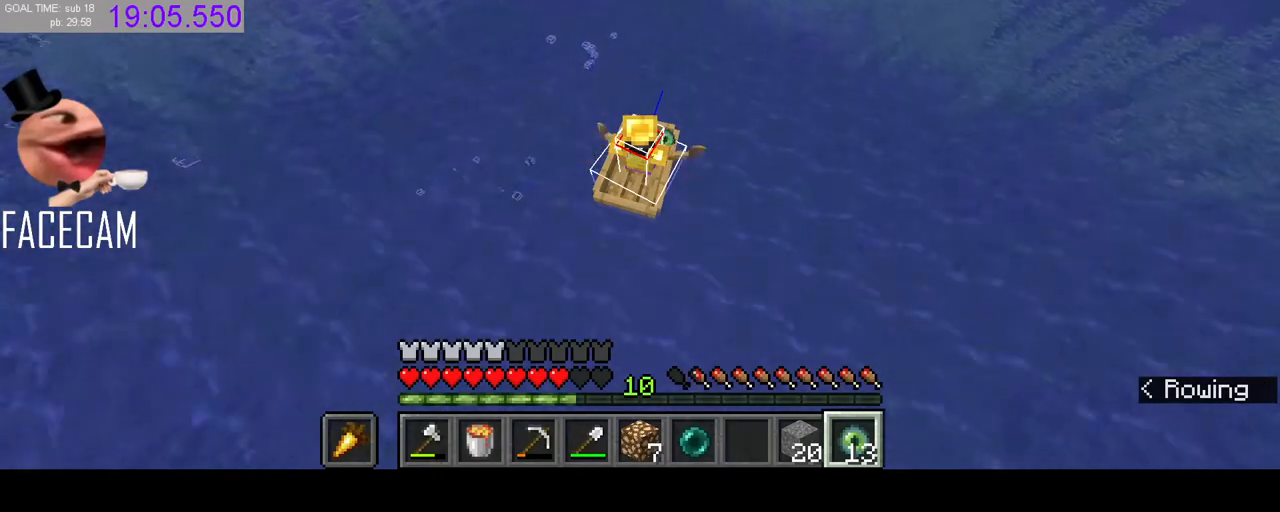
{"keys": ["w"], "mouse": [], "events": []}
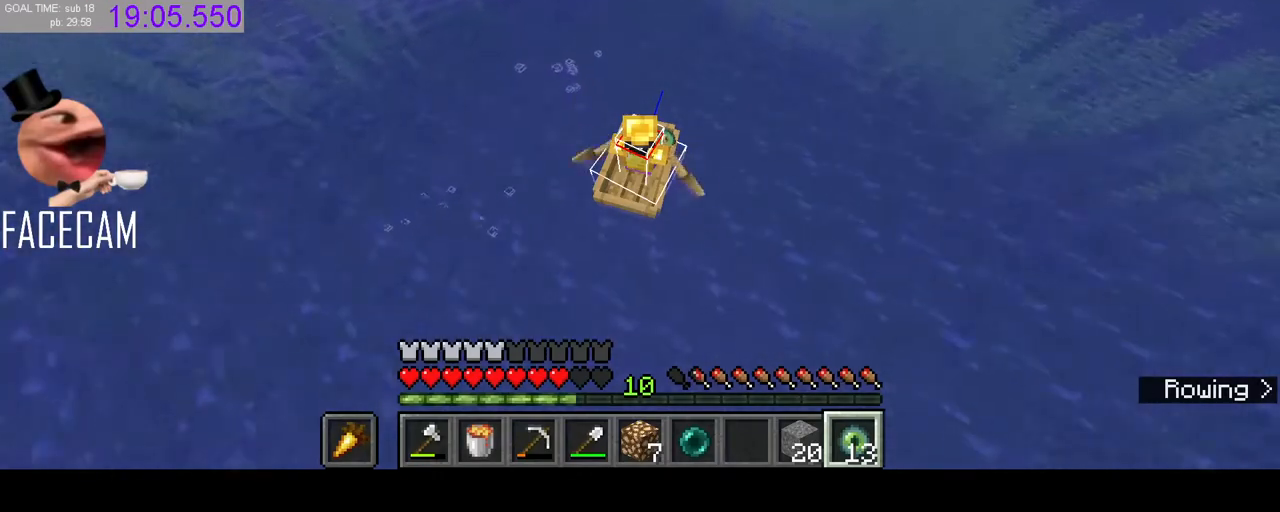
{"keys": ["w"], "mouse": [], "events": []}
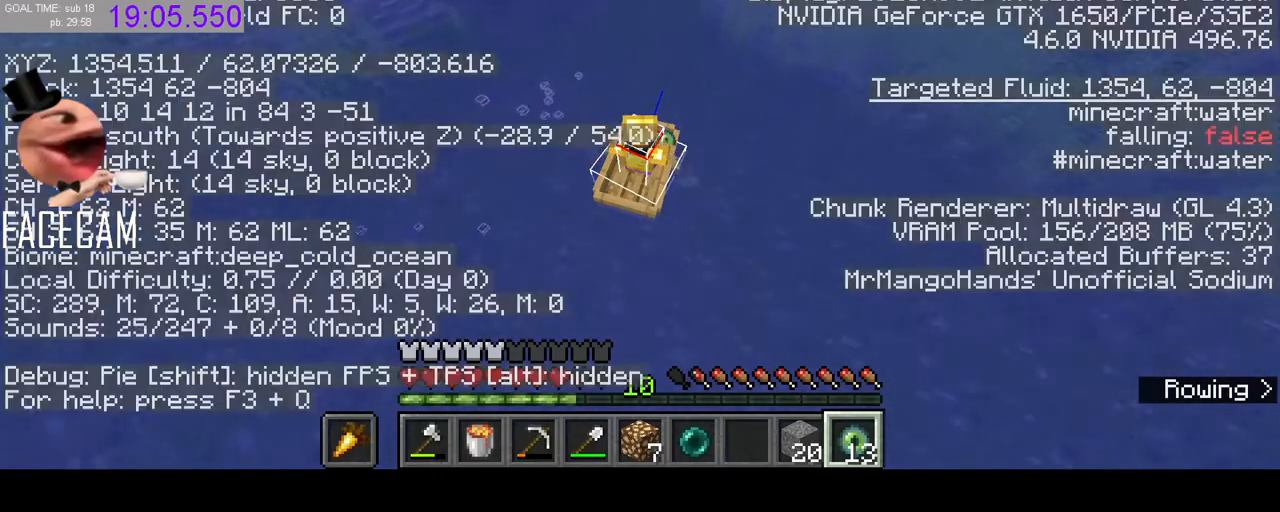
{"keys": ["w"], "mouse": [], "events": []}